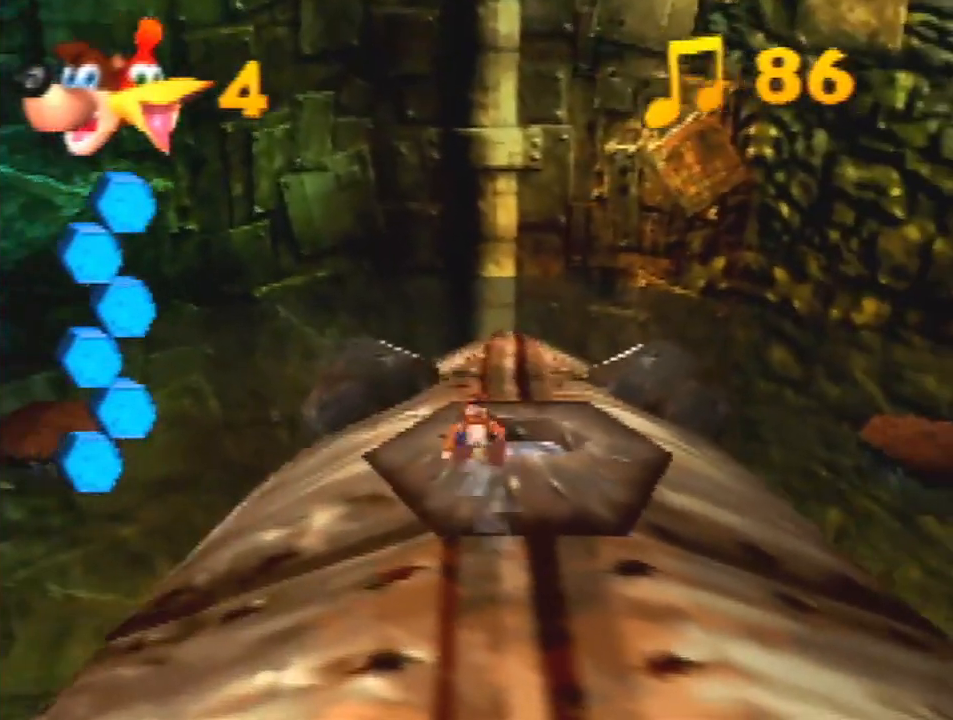
Gameplay with a controller (Nintendo layout); each line is a JSON object with the inputs held at the frame after it. "events" lists button and stick changes between this image and that frame as [ms after this image, input, new state], when the widget could be followed in between. Not read: L3 R3.
{"buttons": ["Z"], "left_stick": "center", "events": []}
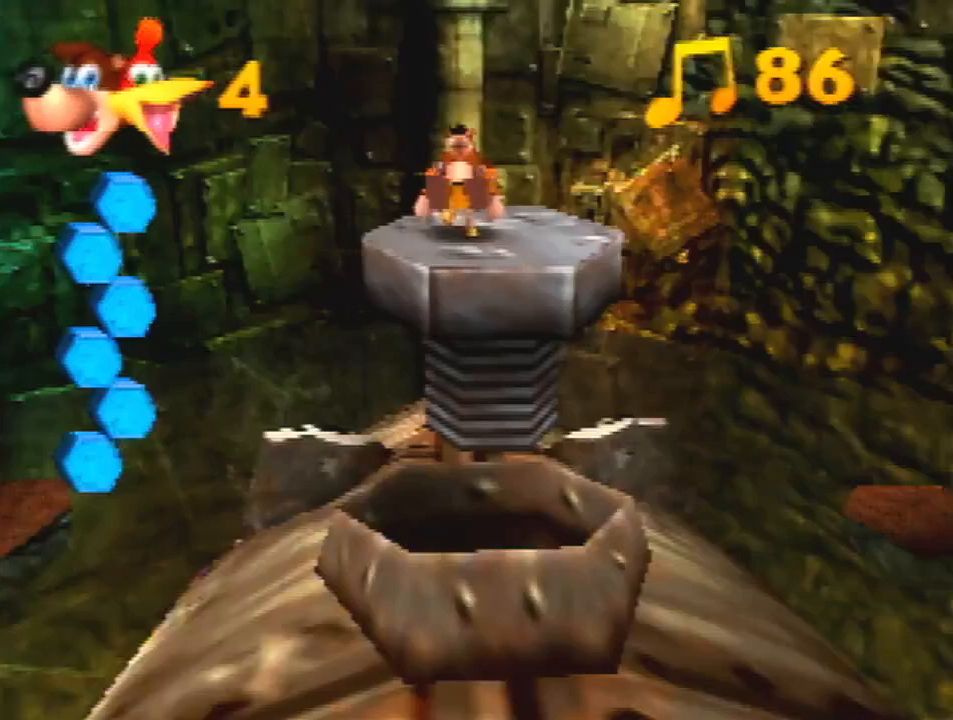
{"buttons": ["Z"], "left_stick": "up", "events": [[467, "left_stick", "up"]]}
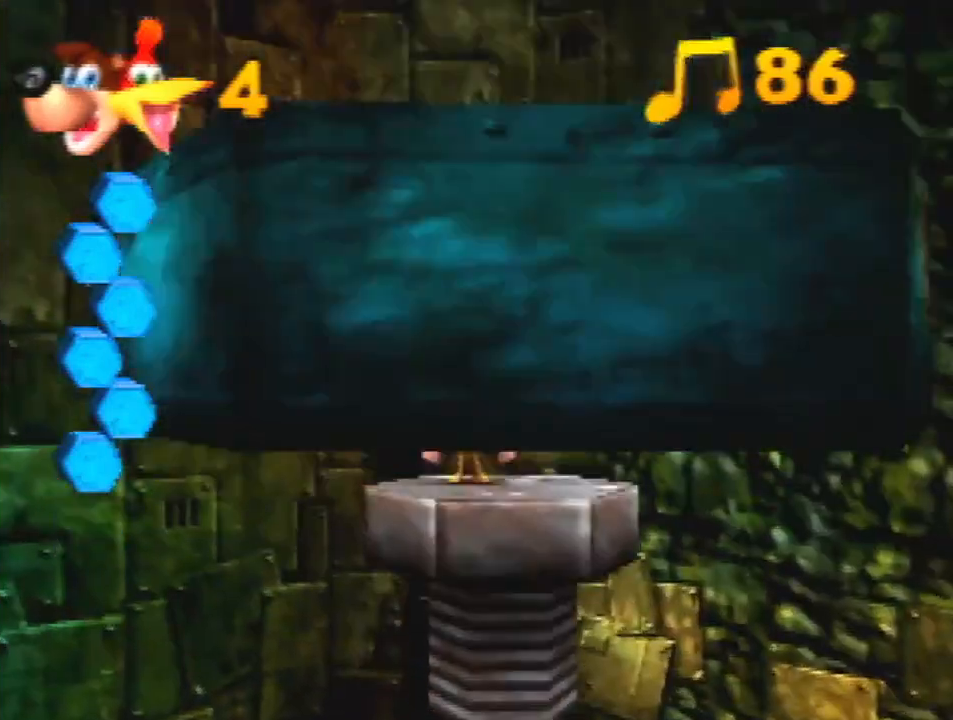
{"buttons": ["Z"], "left_stick": "up", "events": [[100, "A", "down"], [200, "A", "up"]]}
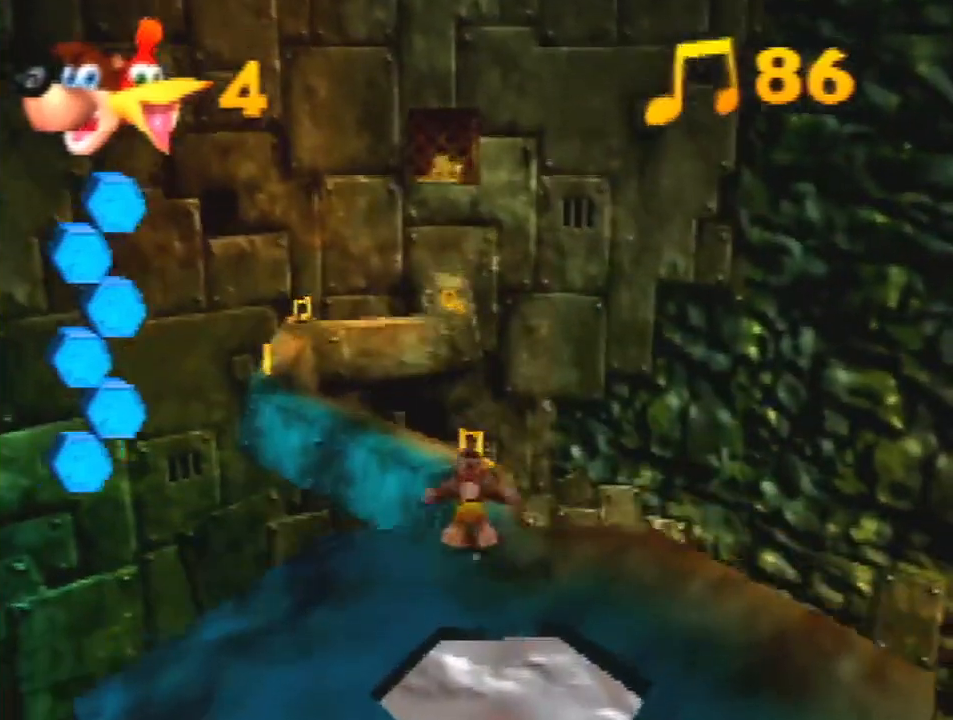
{"buttons": ["A", "Z"], "left_stick": "up-left", "events": [[400, "left_stick", "up-left"], [467, "A", "down"]]}
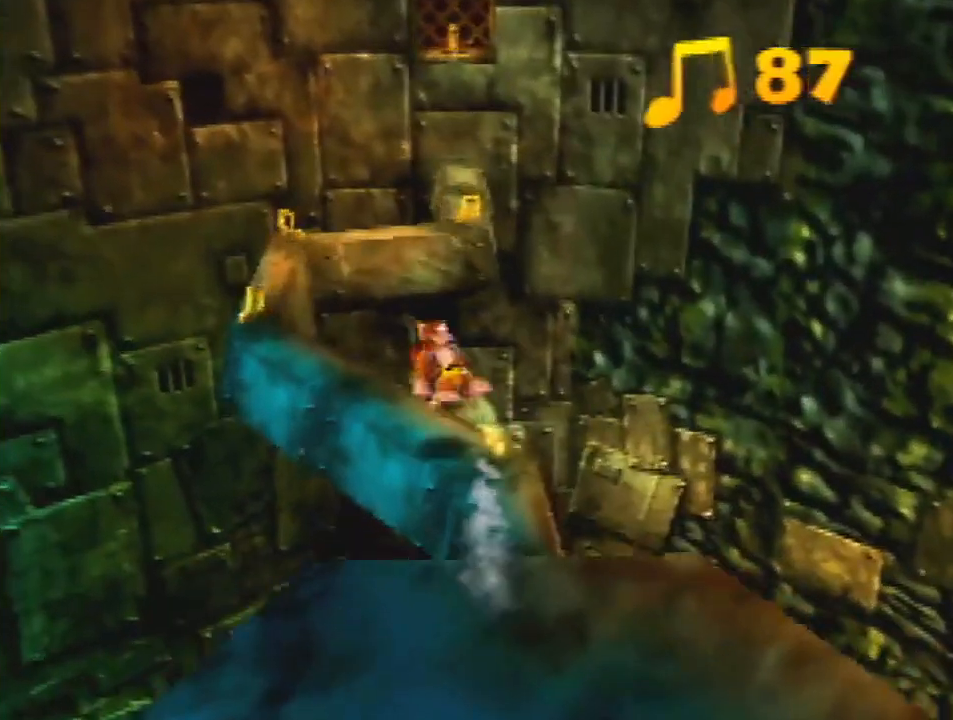
{"buttons": ["Z"], "left_stick": "up-left", "events": [[100, "A", "up"]]}
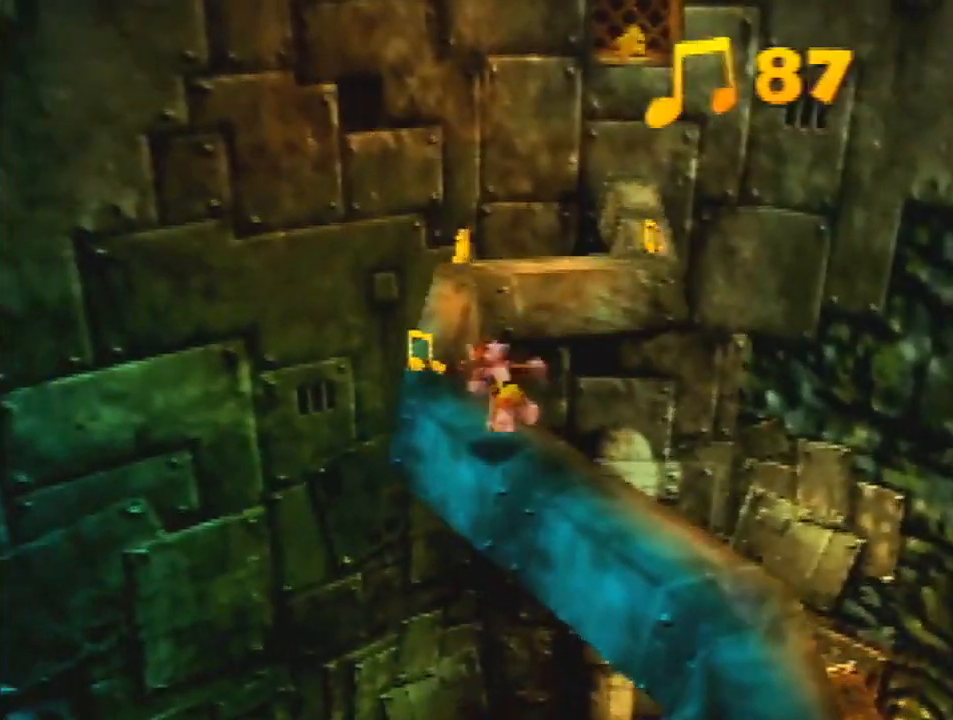
{"buttons": ["Z"], "left_stick": "up", "events": [[133, "left_stick", "up"], [400, "A", "down"], [500, "A", "up"]]}
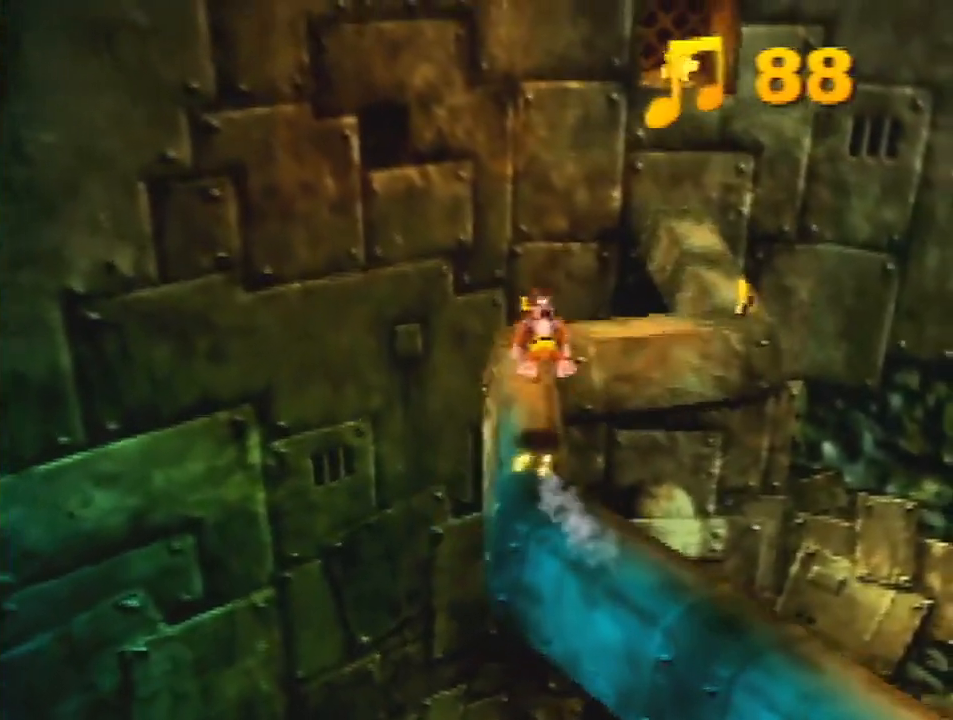
{"buttons": ["Z"], "left_stick": "up", "events": []}
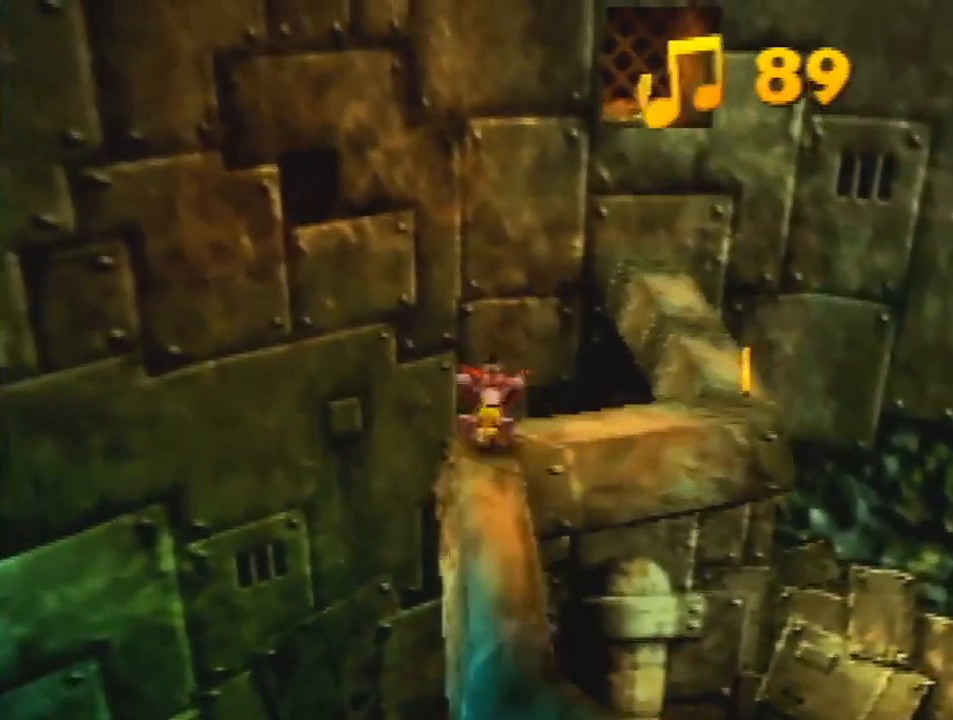
{"buttons": ["Z"], "left_stick": "right", "events": [[33, "left_stick", "up-right"], [133, "A", "down"], [167, "A", "up"], [167, "left_stick", "right"]]}
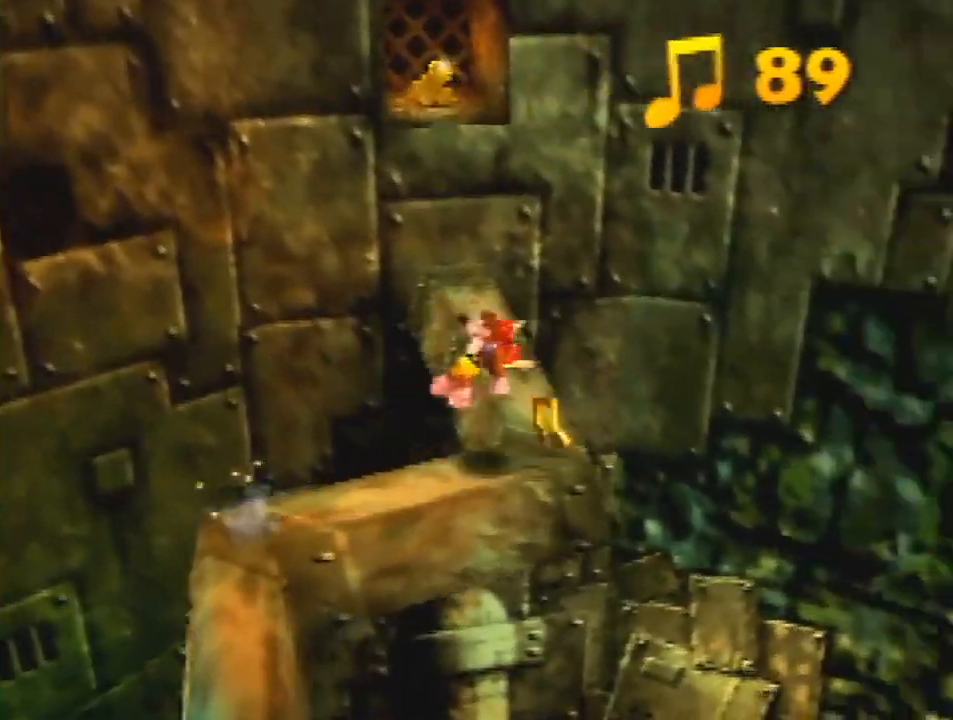
{"buttons": ["A", "Z"], "left_stick": "up", "events": [[167, "left_stick", "up-left"], [267, "A", "down"], [333, "left_stick", "up"]]}
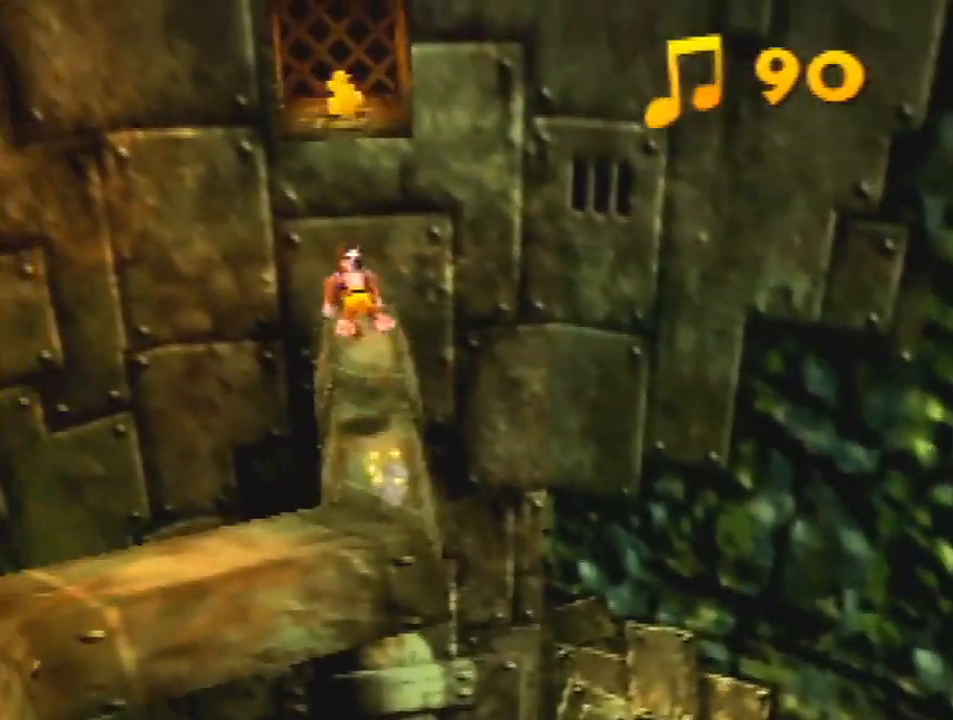
{"buttons": ["Z"], "left_stick": "up", "events": [[33, "A", "up"]]}
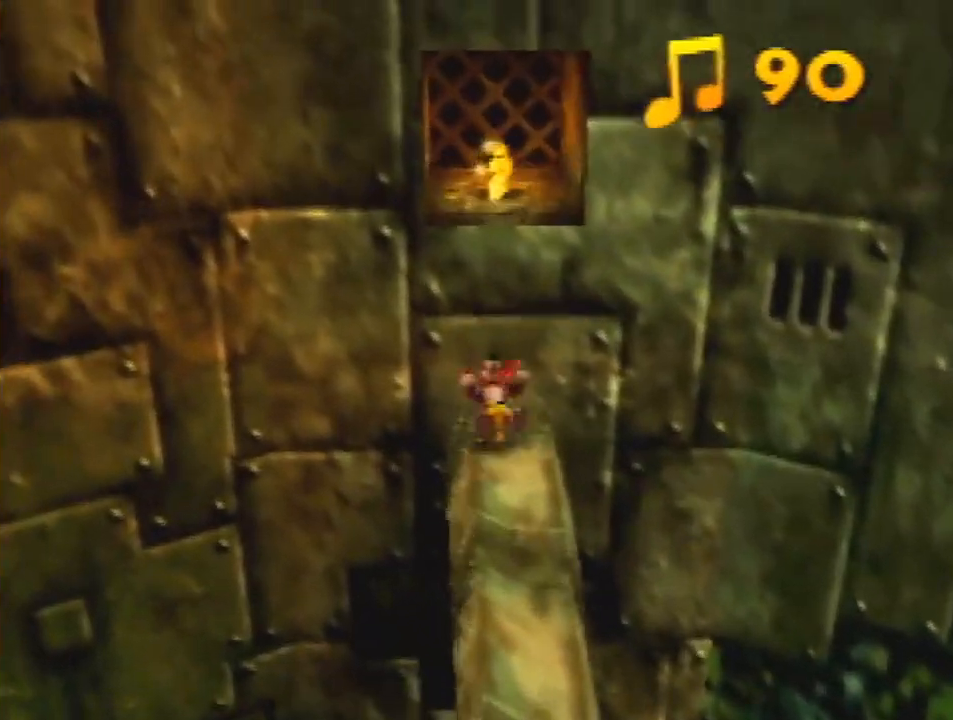
{"buttons": ["A", "Z"], "left_stick": "down-left", "events": [[200, "left_stick", "down-left"], [233, "A", "down"]]}
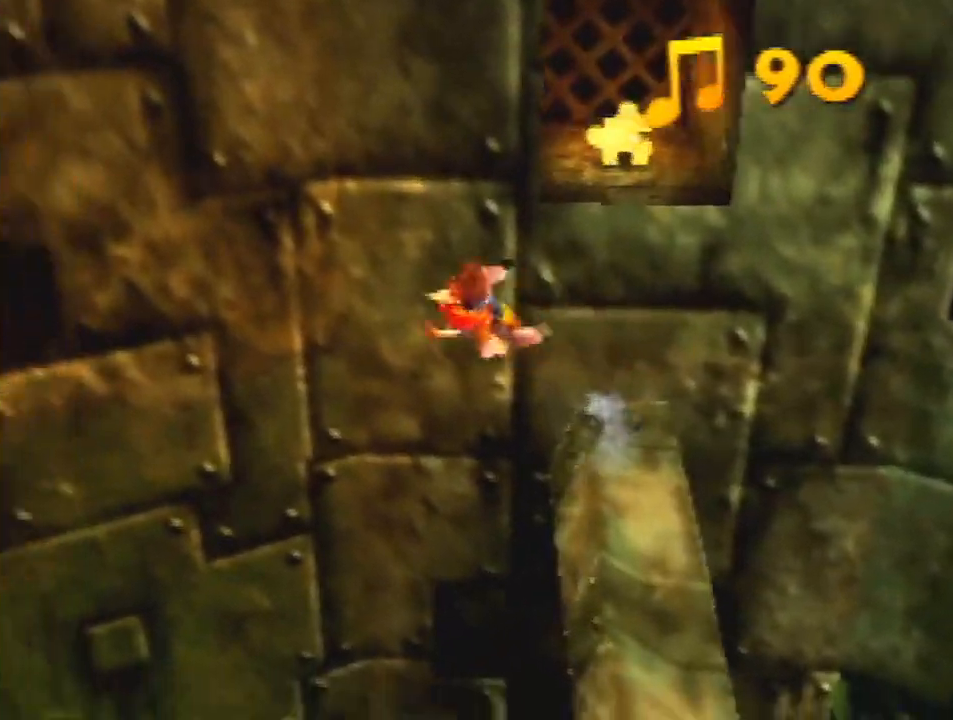
{"buttons": ["A", "Z"], "left_stick": "down-left", "events": []}
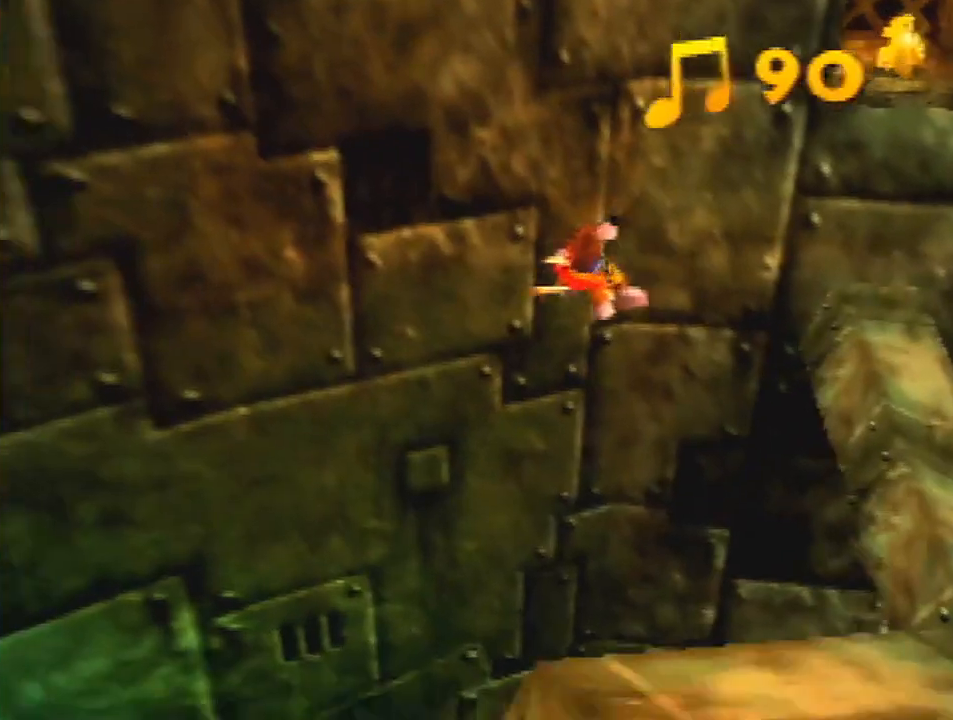
{"buttons": ["A", "Z"], "left_stick": "down-left", "events": []}
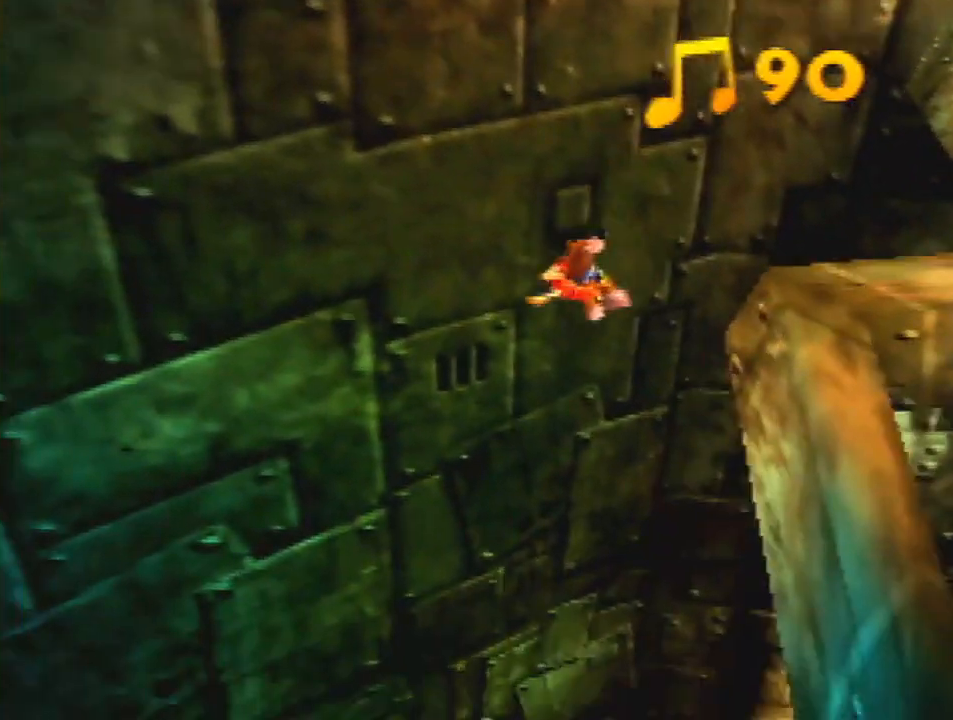
{"buttons": ["A", "Z"], "left_stick": "down-left", "events": []}
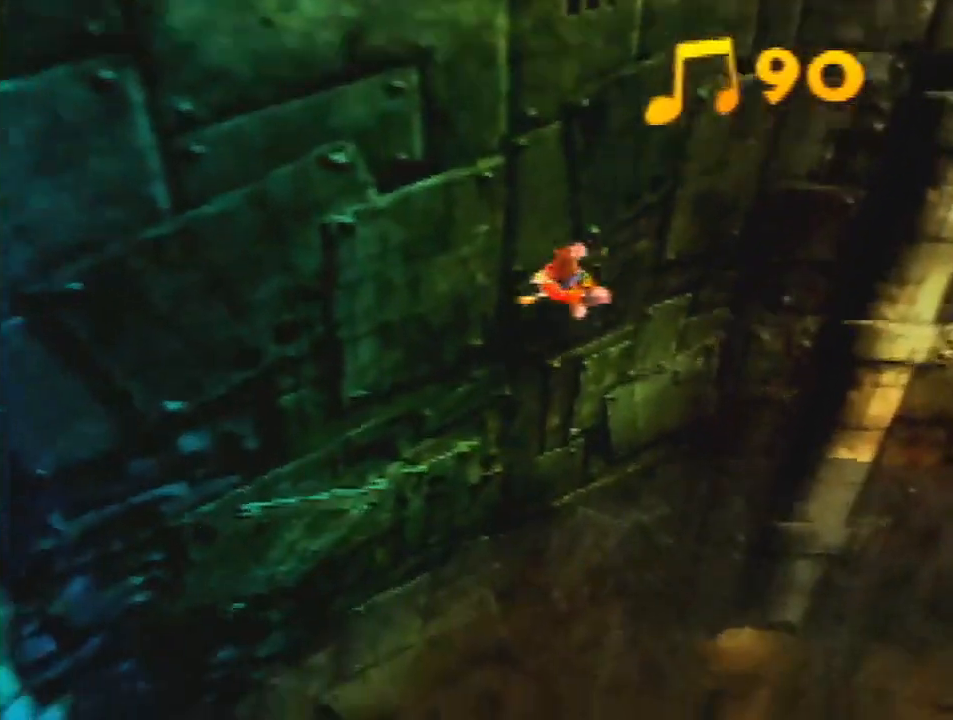
{"buttons": ["A", "Z"], "left_stick": "down-left", "events": []}
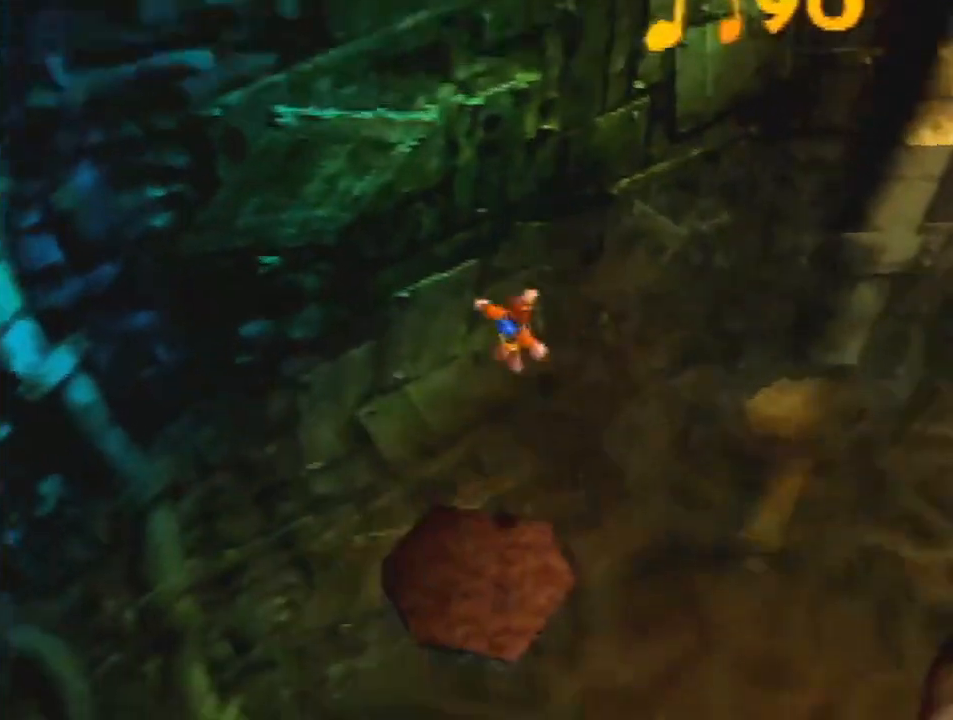
{"buttons": [], "left_stick": "up-left", "events": [[33, "A", "up"], [33, "Z", "up"], [200, "left_stick", "up-left"]]}
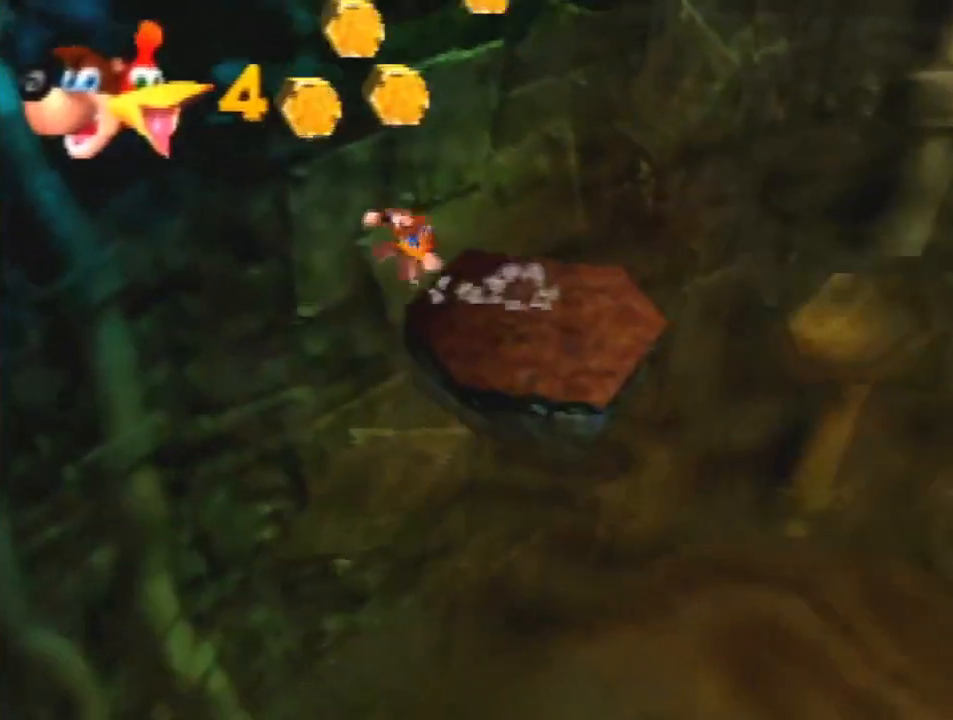
{"buttons": [], "left_stick": "center", "events": [[33, "left_stick", "right"], [100, "R1", "down"], [133, "A", "down"], [233, "A", "up"], [267, "A", "down"], [367, "A", "up"], [467, "R1", "up"], [467, "left_stick", "center"]]}
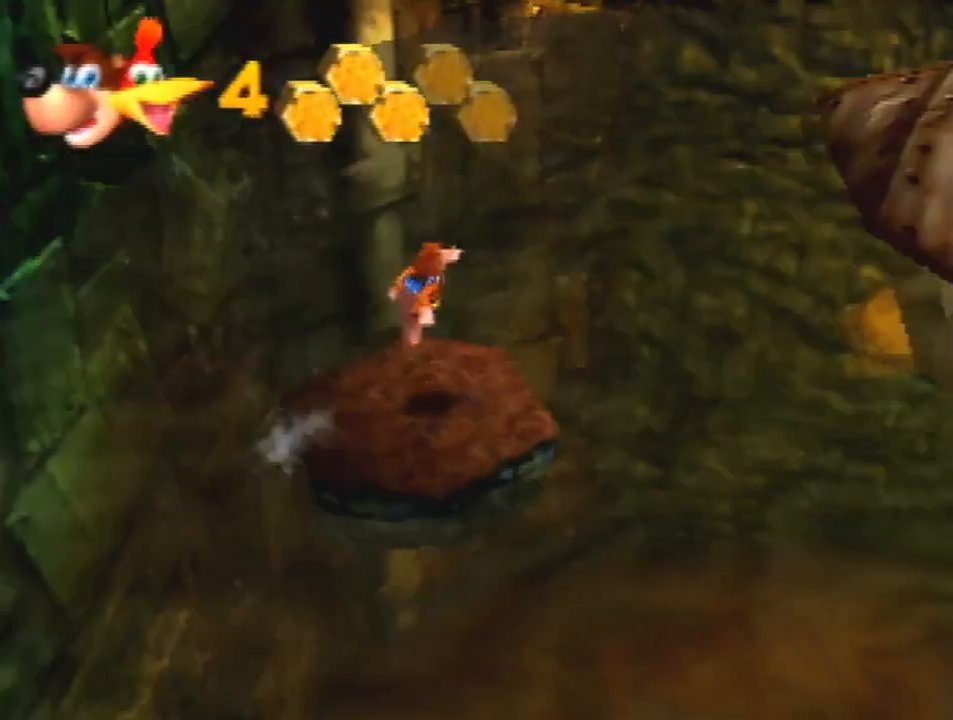
{"buttons": ["R1", "Z"], "left_stick": "up-right", "events": [[400, "Z", "down"], [433, "left_stick", "up-right"], [467, "R1", "down"]]}
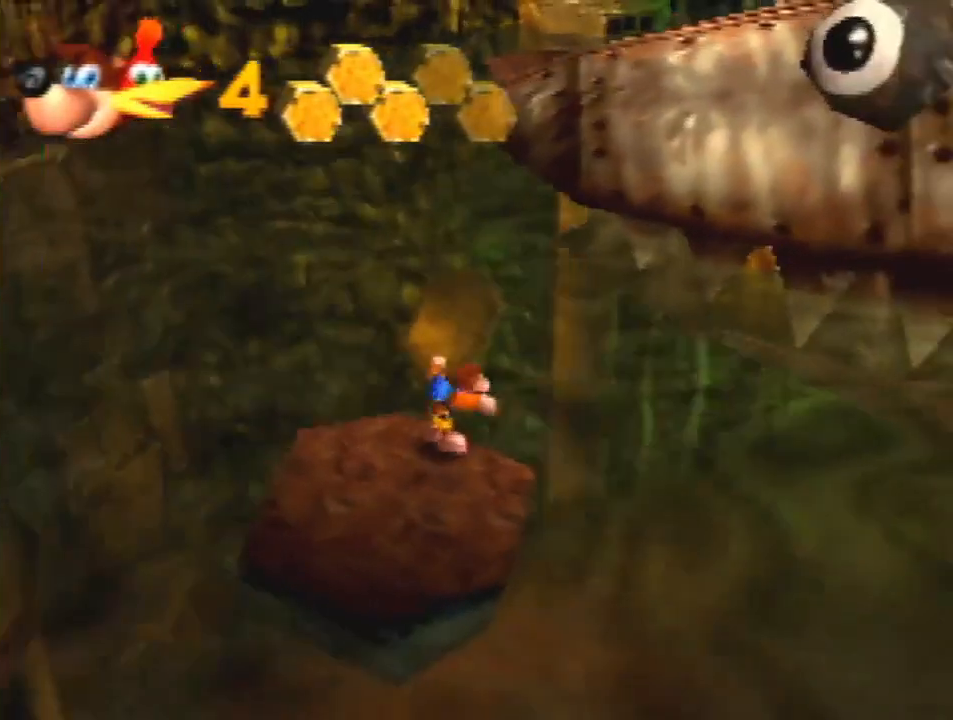
{"buttons": ["R1", "Z", "C_UP"], "left_stick": "up", "events": [[167, "C_UP", "down"], [333, "C_UP", "up"], [433, "C_UP", "down"], [433, "left_stick", "up"]]}
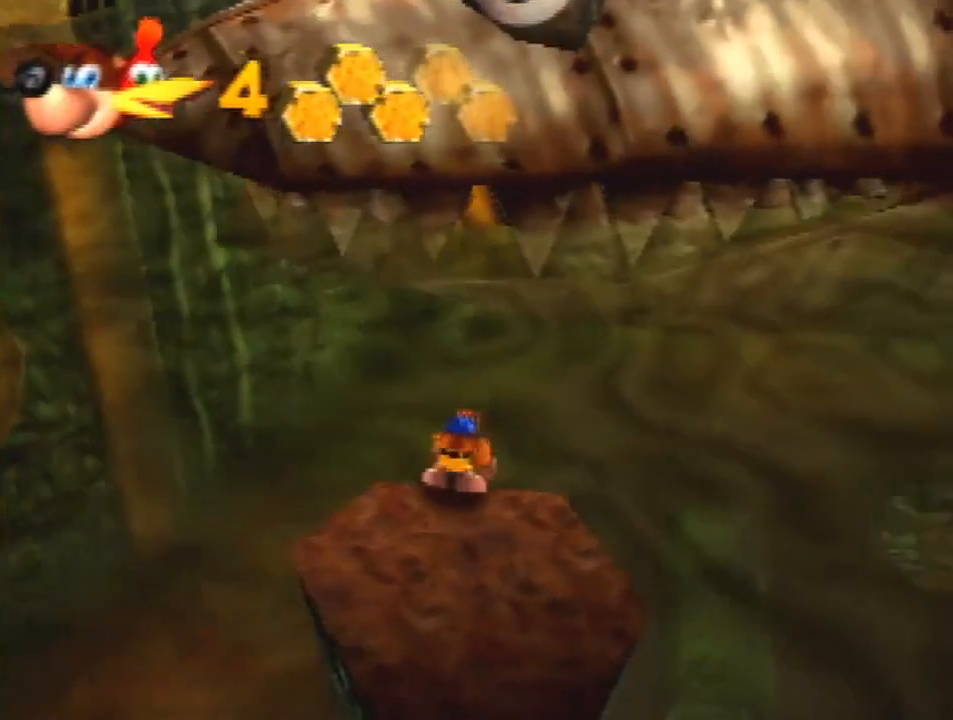
{"buttons": ["R1", "Z", "C_UP"], "left_stick": "up", "events": [[33, "C_UP", "up"], [100, "C_UP", "down"], [200, "C_UP", "up"], [267, "C_UP", "down"], [367, "C_UP", "up"], [433, "C_UP", "down"]]}
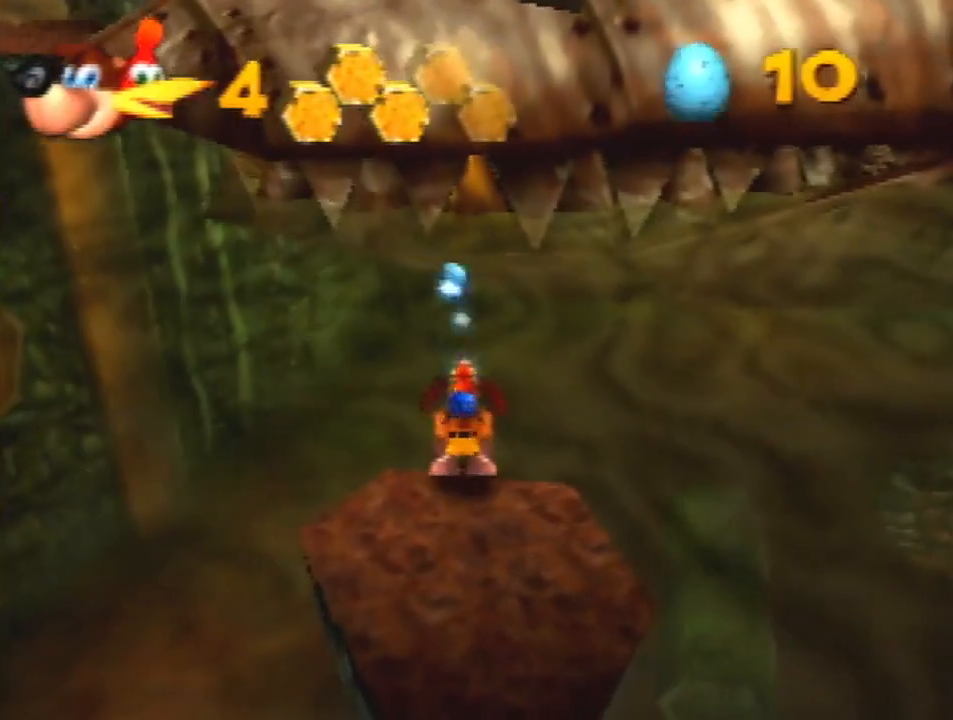
{"buttons": [], "left_stick": "up", "events": [[33, "C_UP", "up"], [233, "R1", "up"], [400, "Z", "up"]]}
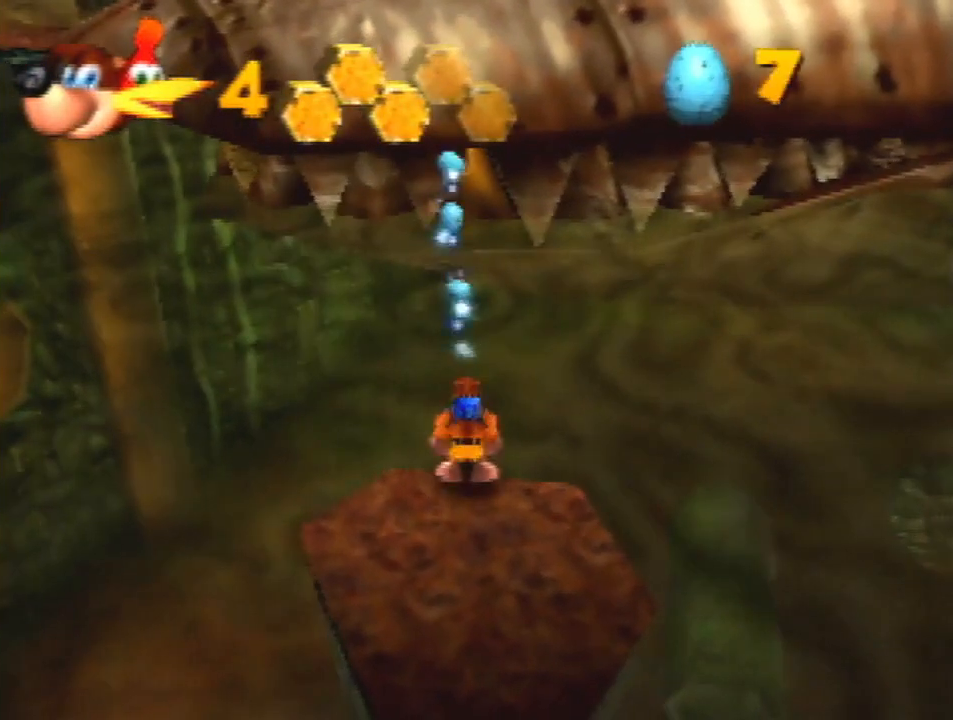
{"buttons": [], "left_stick": "up", "events": [[100, "B", "down"], [167, "A", "down"], [167, "B", "up"], [400, "A", "up"]]}
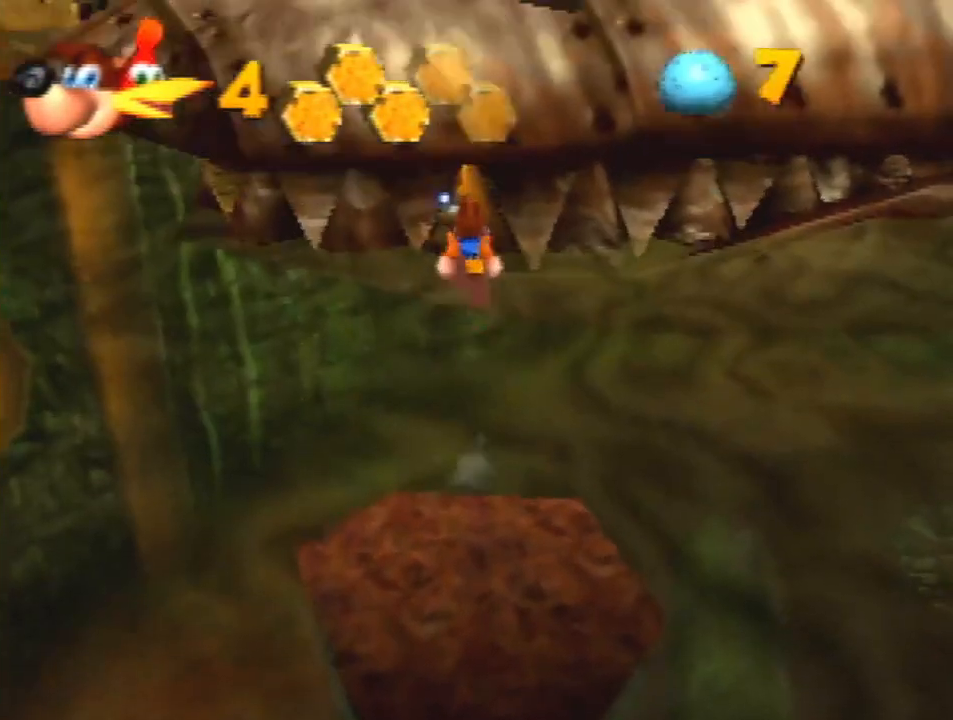
{"buttons": [], "left_stick": "up", "events": [[267, "B", "down"], [400, "B", "up"]]}
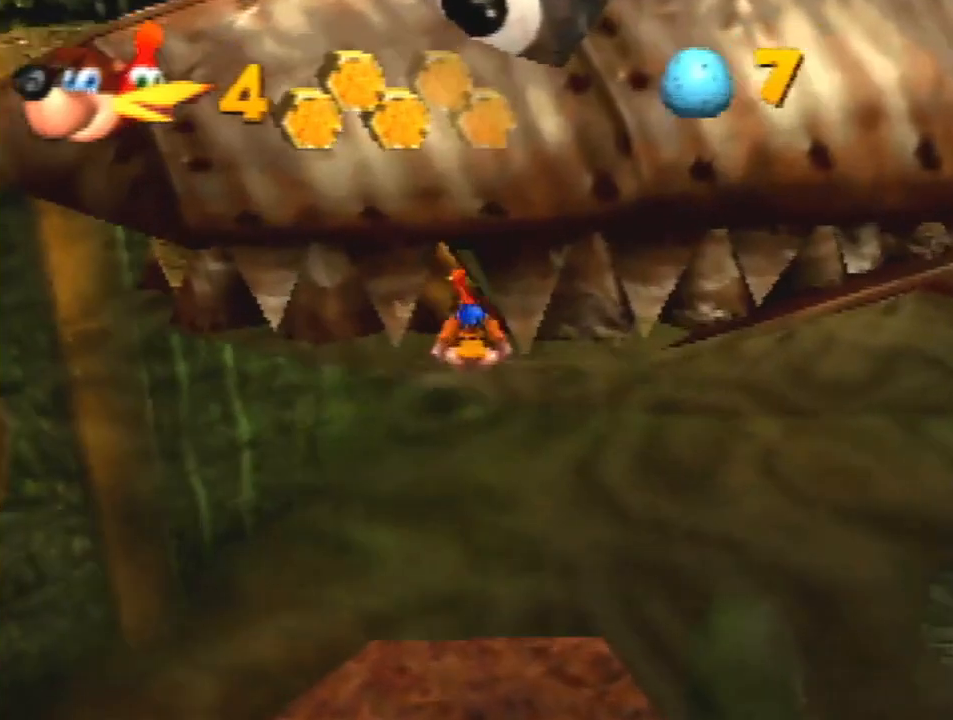
{"buttons": [], "left_stick": "up", "events": []}
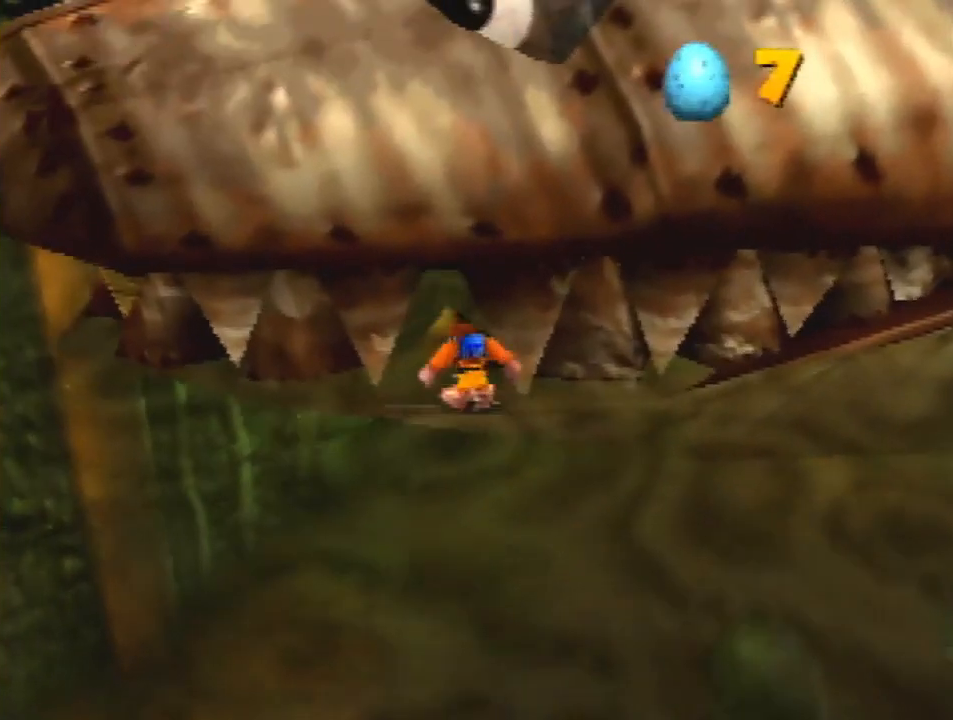
{"buttons": [], "left_stick": "center", "events": [[133, "left_stick", "up-left"], [500, "left_stick", "center"]]}
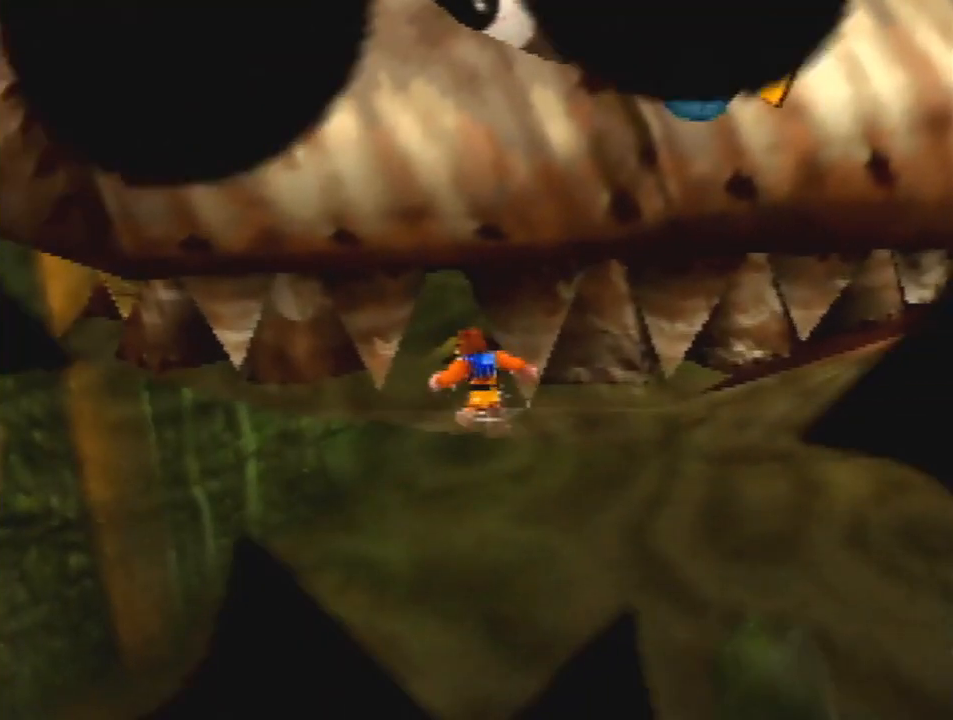
{"buttons": [], "left_stick": "down-left", "events": [[167, "left_stick", "down-left"]]}
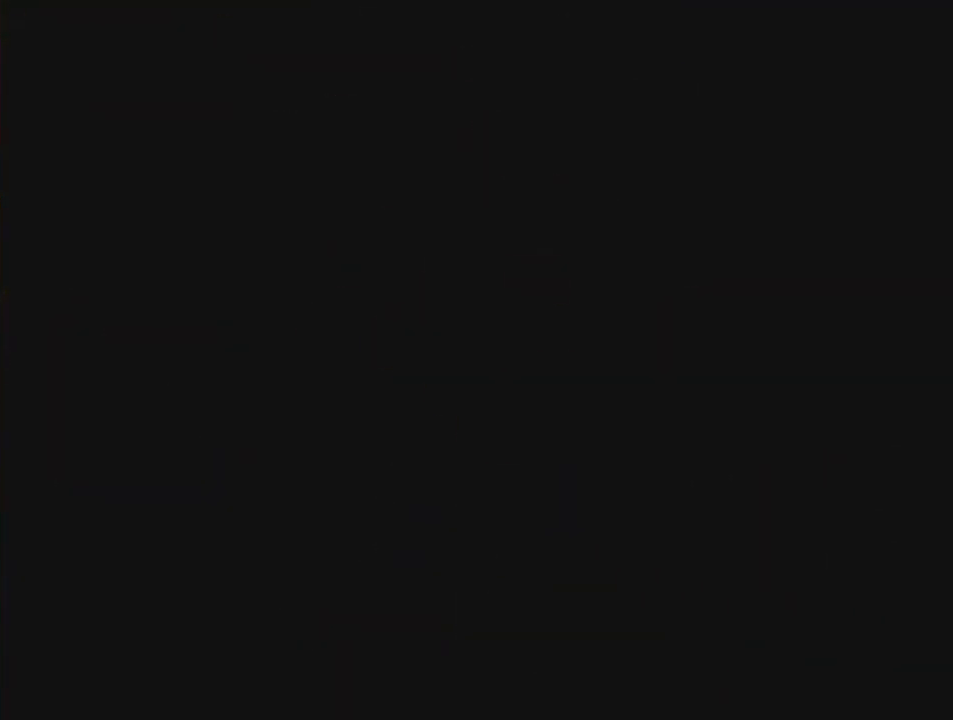
{"buttons": [], "left_stick": "down-left", "events": []}
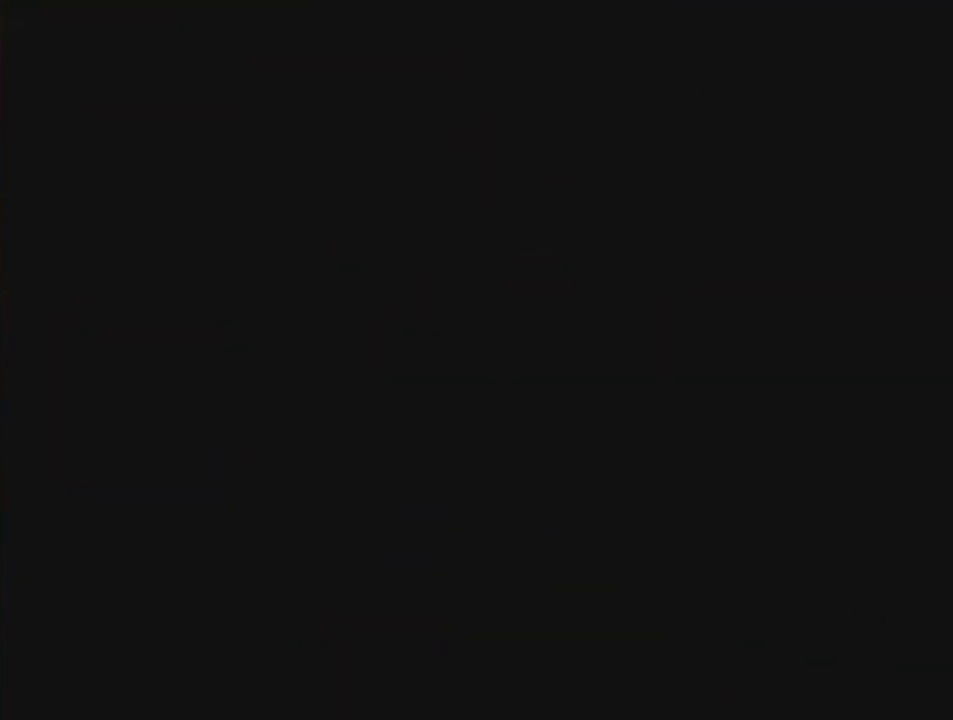
{"buttons": [], "left_stick": "down-left", "events": [[33, "A", "down"], [33, "B", "down"], [33, "R1", "down"], [133, "Z", "down"], [167, "A", "up"], [167, "R1", "up"], [200, "B", "up"], [233, "Z", "up"]]}
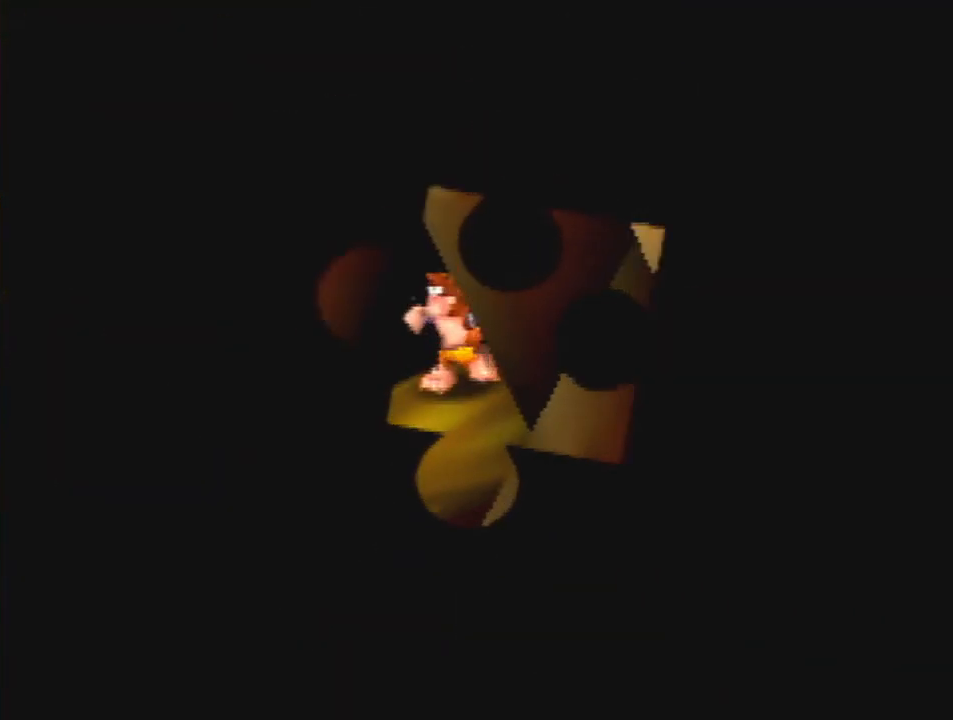
{"buttons": [], "left_stick": "down-left", "events": []}
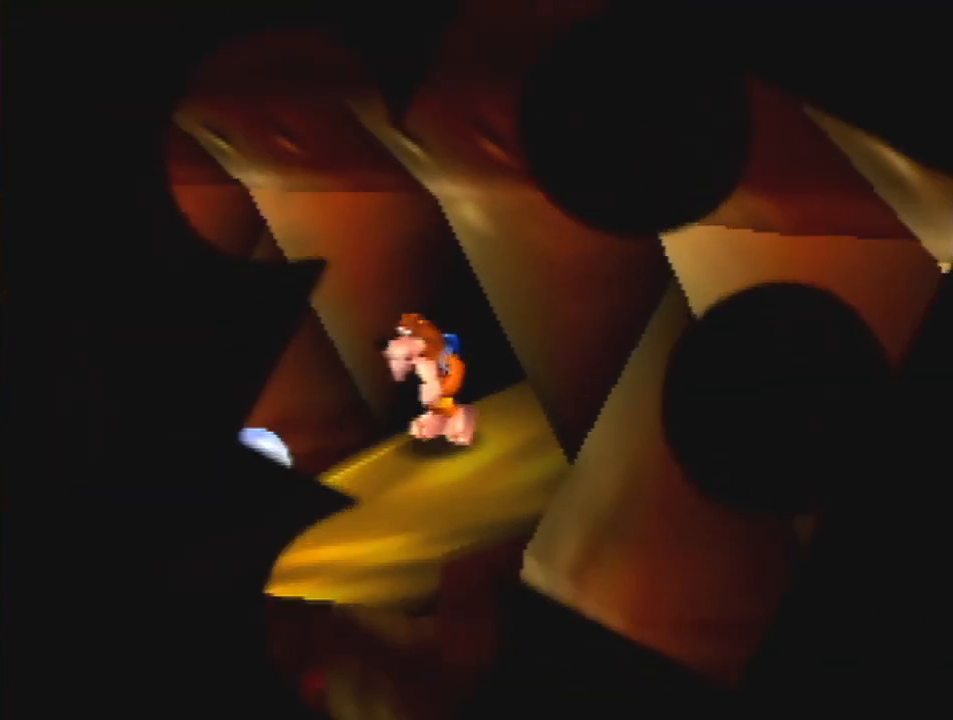
{"buttons": [], "left_stick": "down-left", "events": []}